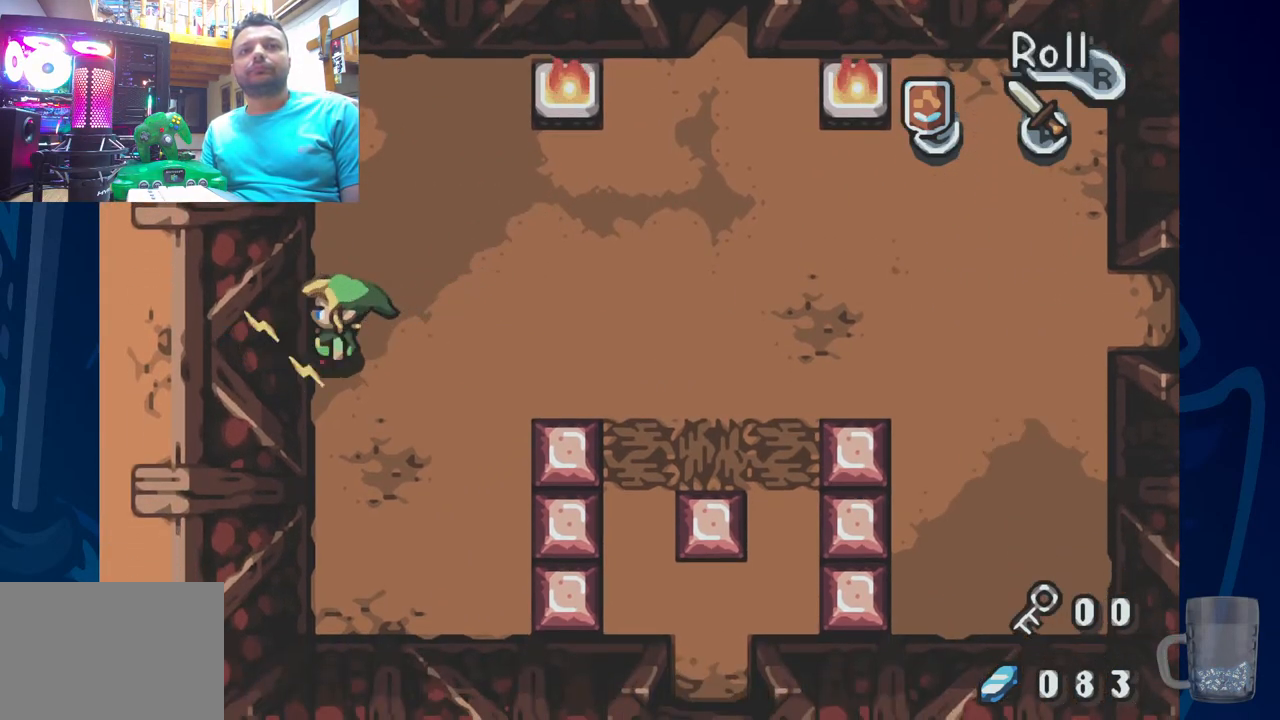
Gameplay with a controller (PlayStation layout); each line is a JSON object with the inputs held at the frame after it (dt_ms = milliseconds from this image to that frame). "events" lists button and stick changes between this image and that frame as [ms after this image, input, new state], when the widget could be followed in between. Not read: DPAD_DOWN.
{"dt_ms": 500, "buttons": ["DPAD_UP"], "left_stick": "center", "right_stick": "center", "events": [[17, "DPAD_LEFT", "up"]]}
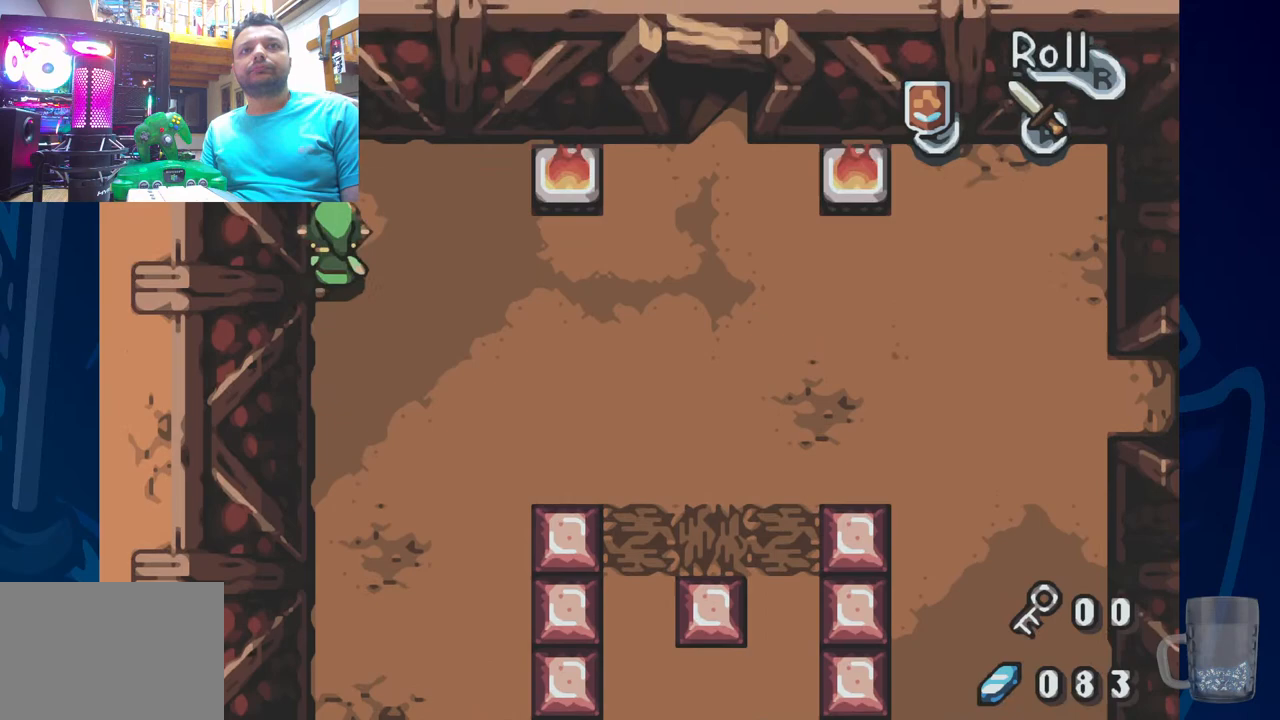
{"dt_ms": 1000, "buttons": ["DPAD_RIGHT"], "left_stick": "center", "right_stick": "center"}
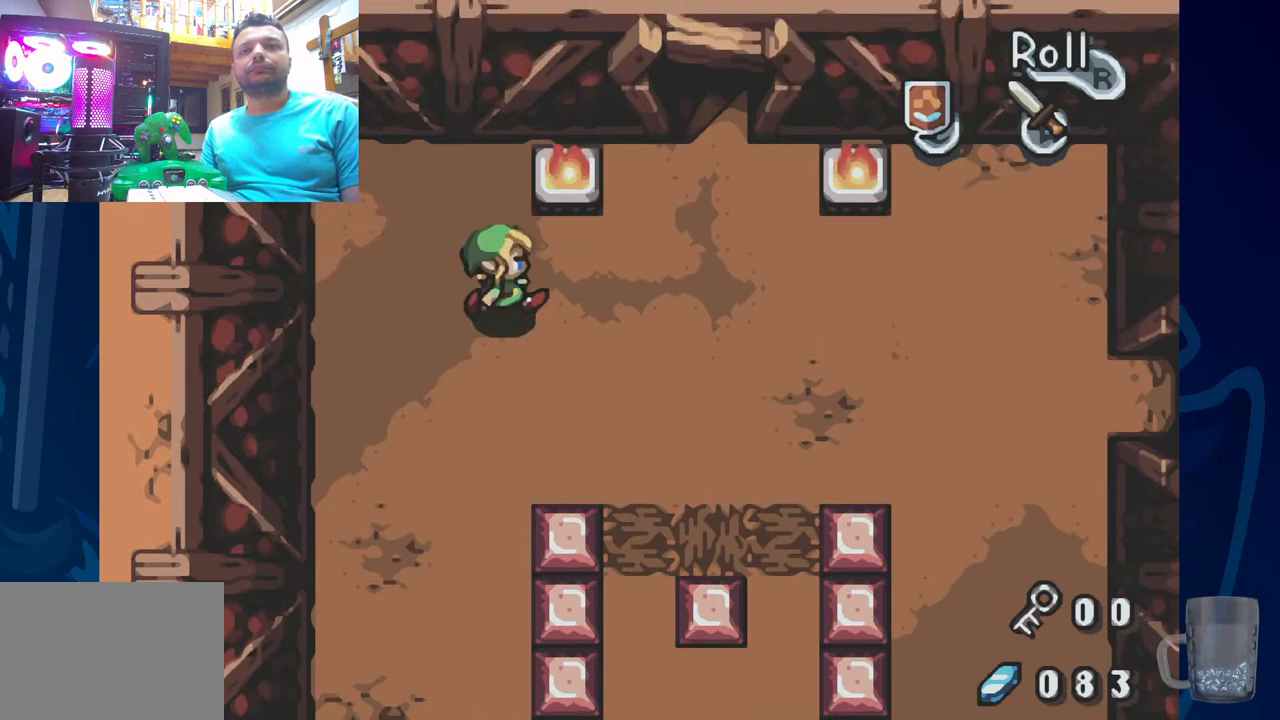
{"dt_ms": 500, "buttons": ["DPAD_RIGHT"], "left_stick": "center", "right_stick": "center", "events": []}
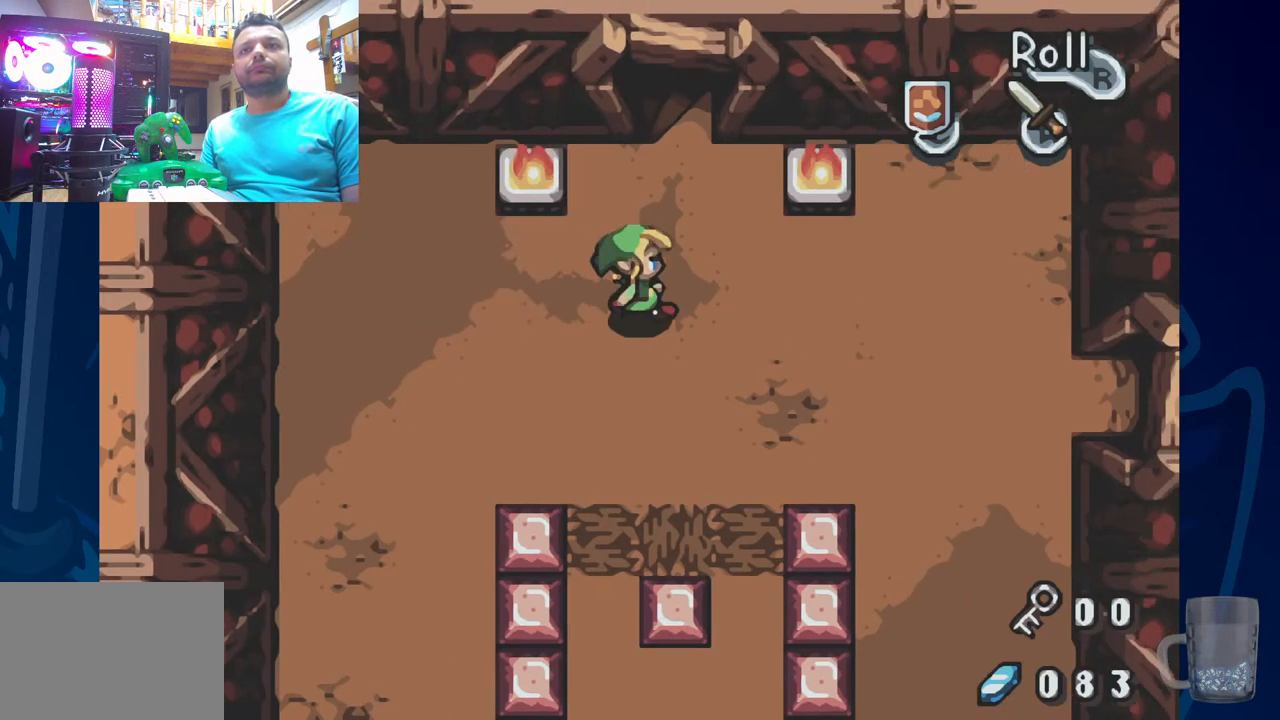
{"dt_ms": 500, "buttons": ["DPAD_UP"], "left_stick": "center", "right_stick": "center", "events": [[83, "DPAD_UP", "down"], [100, "DPAD_RIGHT", "up"]]}
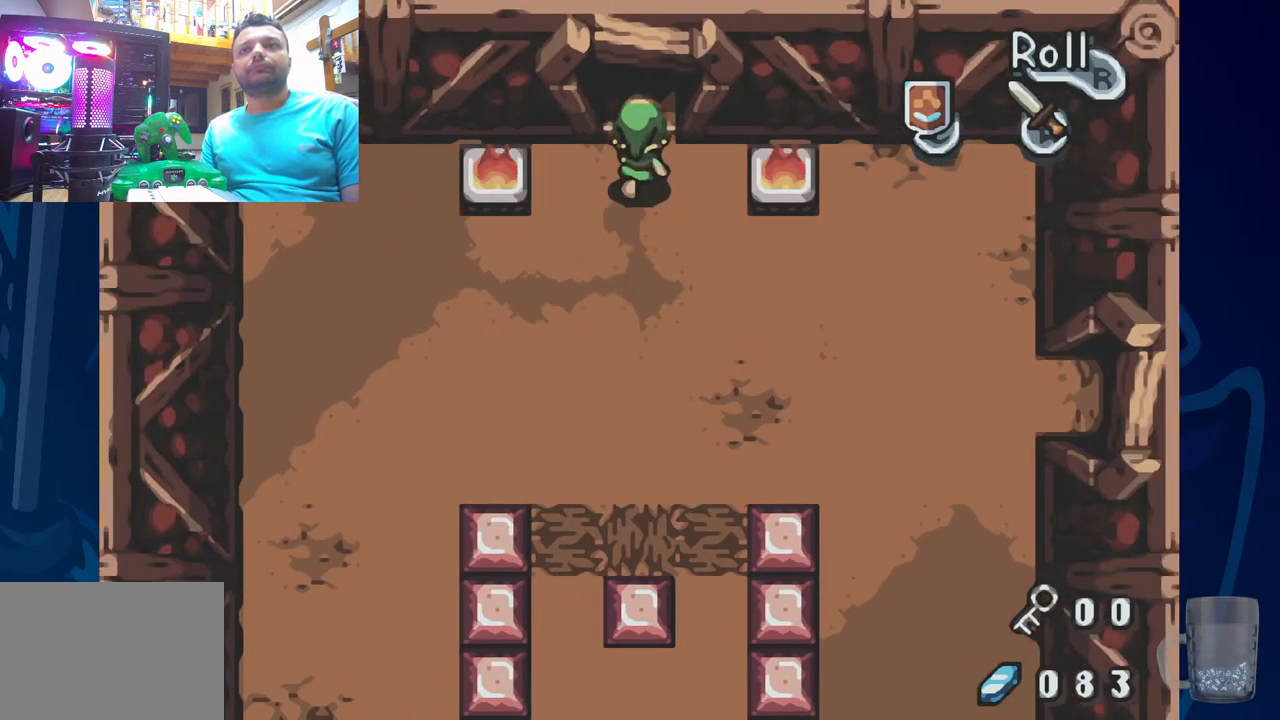
{"dt_ms": 500, "buttons": ["DPAD_UP"], "left_stick": "center", "right_stick": "center", "events": []}
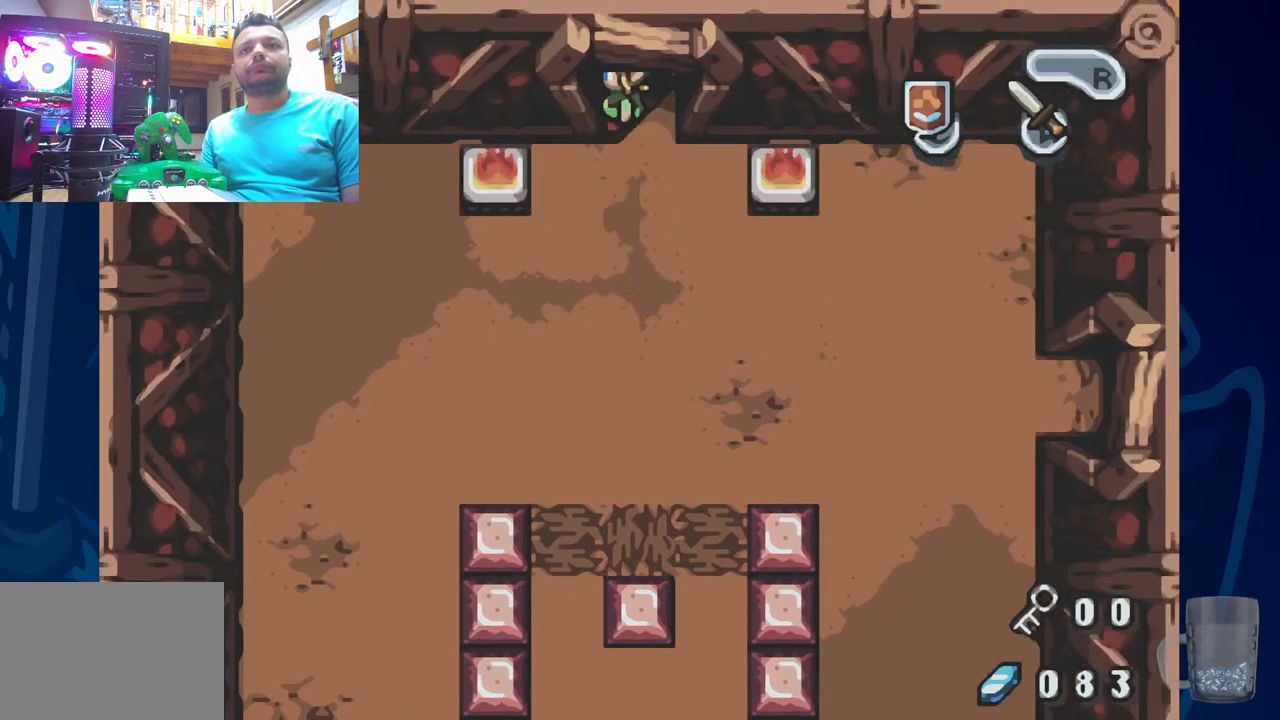
{"dt_ms": 500, "buttons": [], "left_stick": "center", "right_stick": "center", "events": [[200, "DPAD_UP", "up"]]}
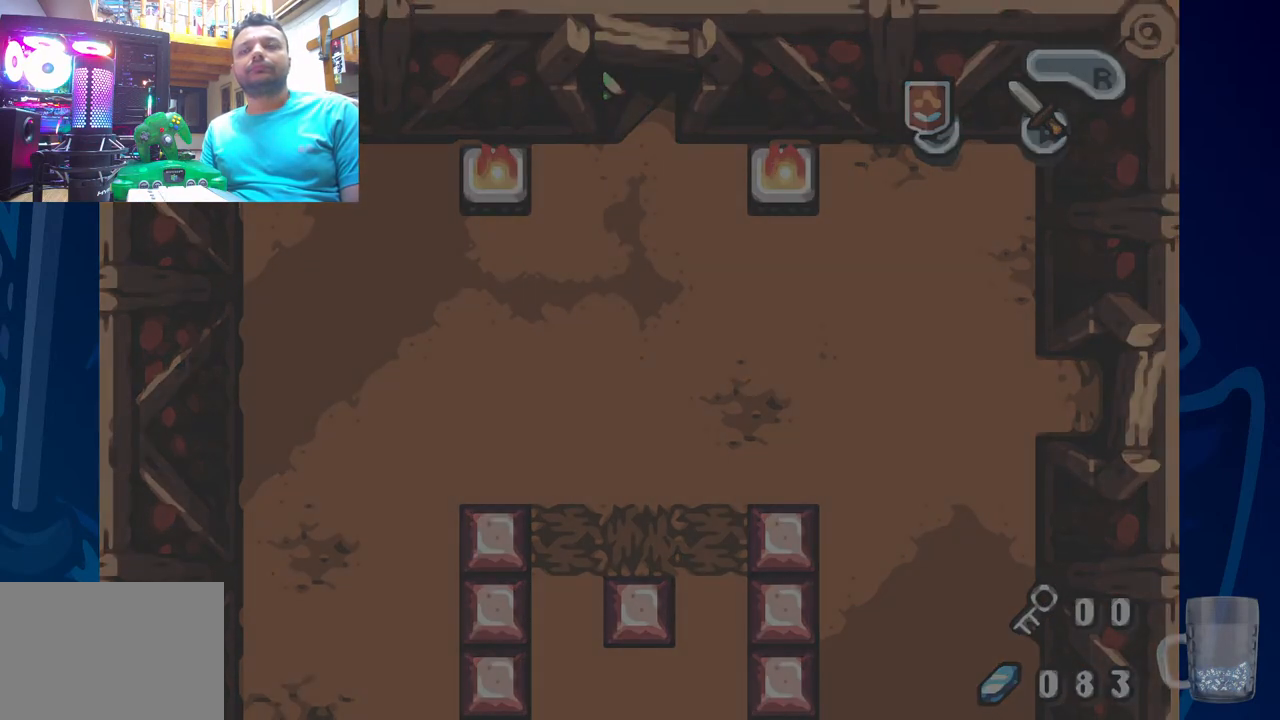
{"dt_ms": 500, "buttons": [], "left_stick": "center", "right_stick": "center", "events": []}
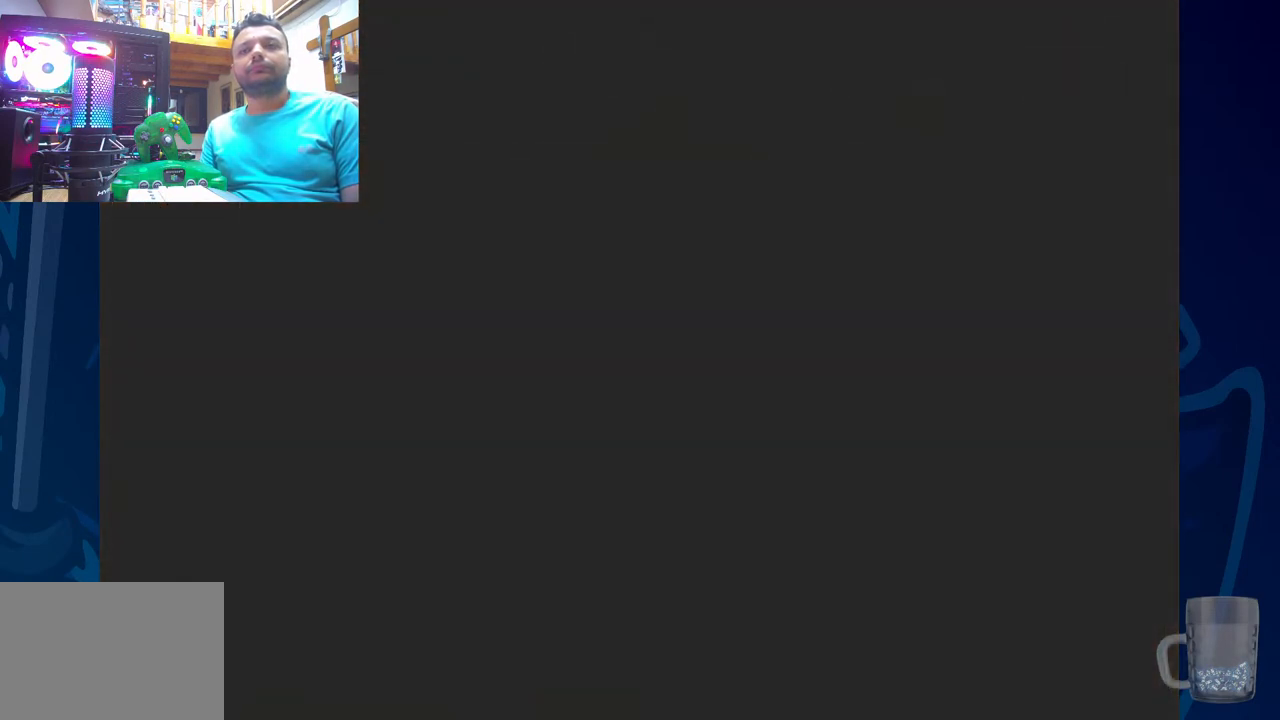
{"dt_ms": 500, "buttons": [], "left_stick": "center", "right_stick": "center", "events": []}
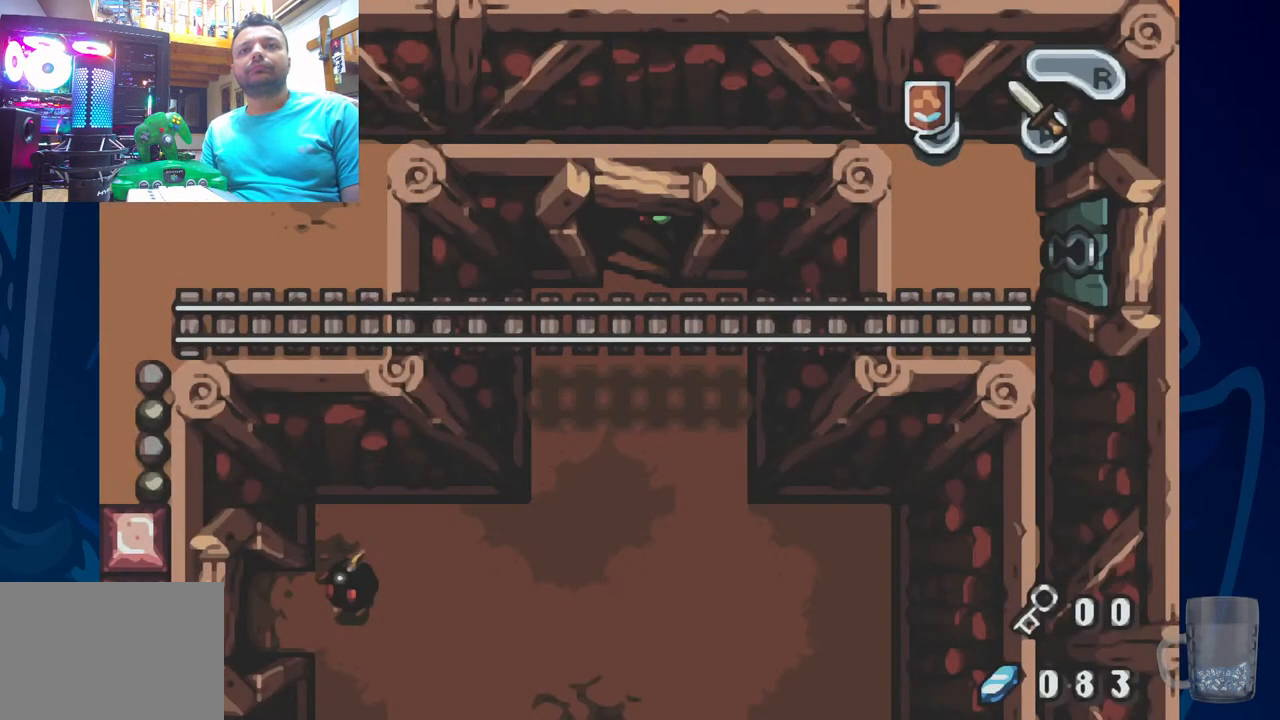
{"dt_ms": 500, "buttons": [], "left_stick": "center", "right_stick": "center", "events": []}
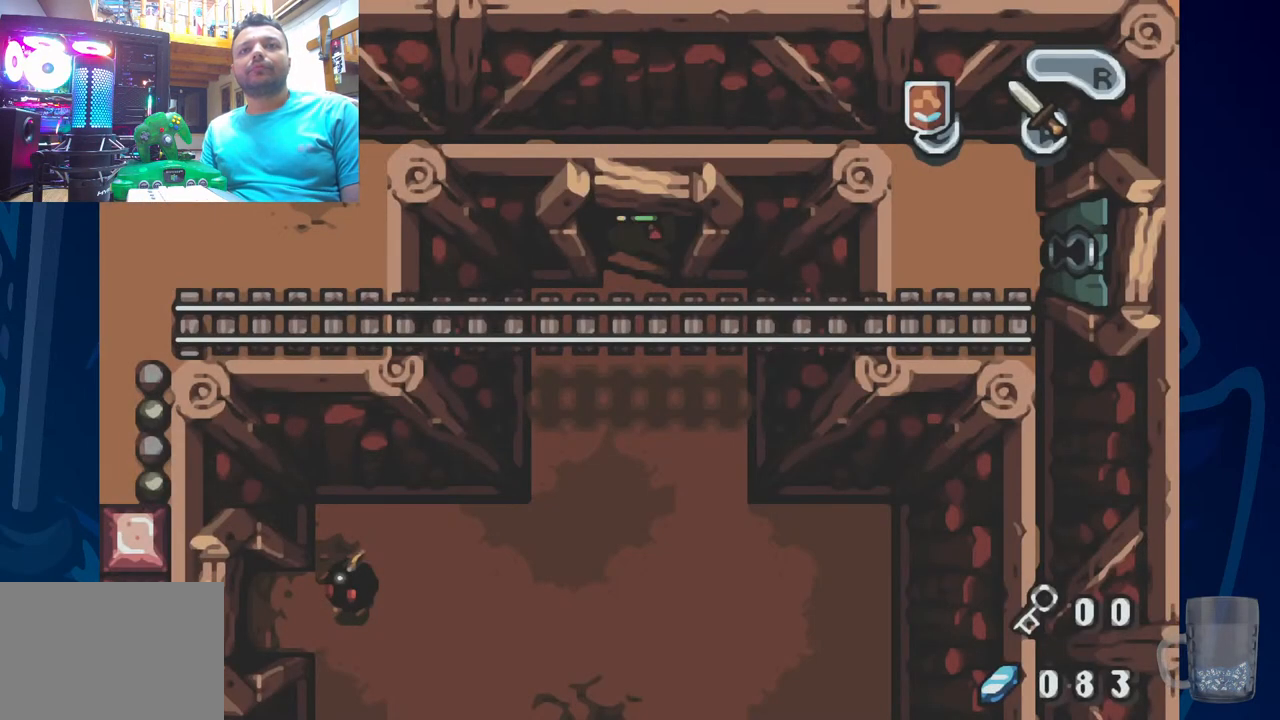
{"dt_ms": 500, "buttons": ["DPAD_UP"], "left_stick": "center", "right_stick": "center", "events": [[133, "DPAD_UP", "down"]]}
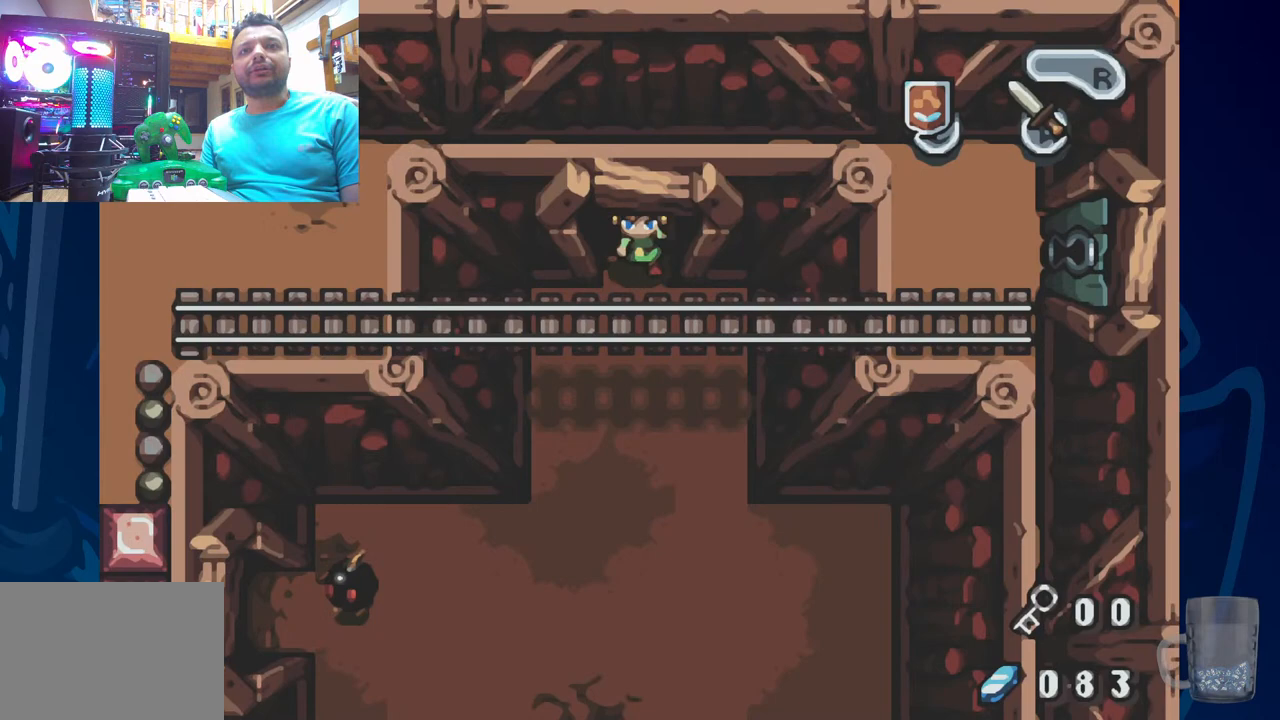
{"dt_ms": 500, "buttons": ["DPAD_UP", "DPAD_LEFT"], "left_stick": "center", "right_stick": "center", "events": [[233, "DPAD_UP", "up"], [317, "DPAD_UP", "down"], [417, "DPAD_LEFT", "down"]]}
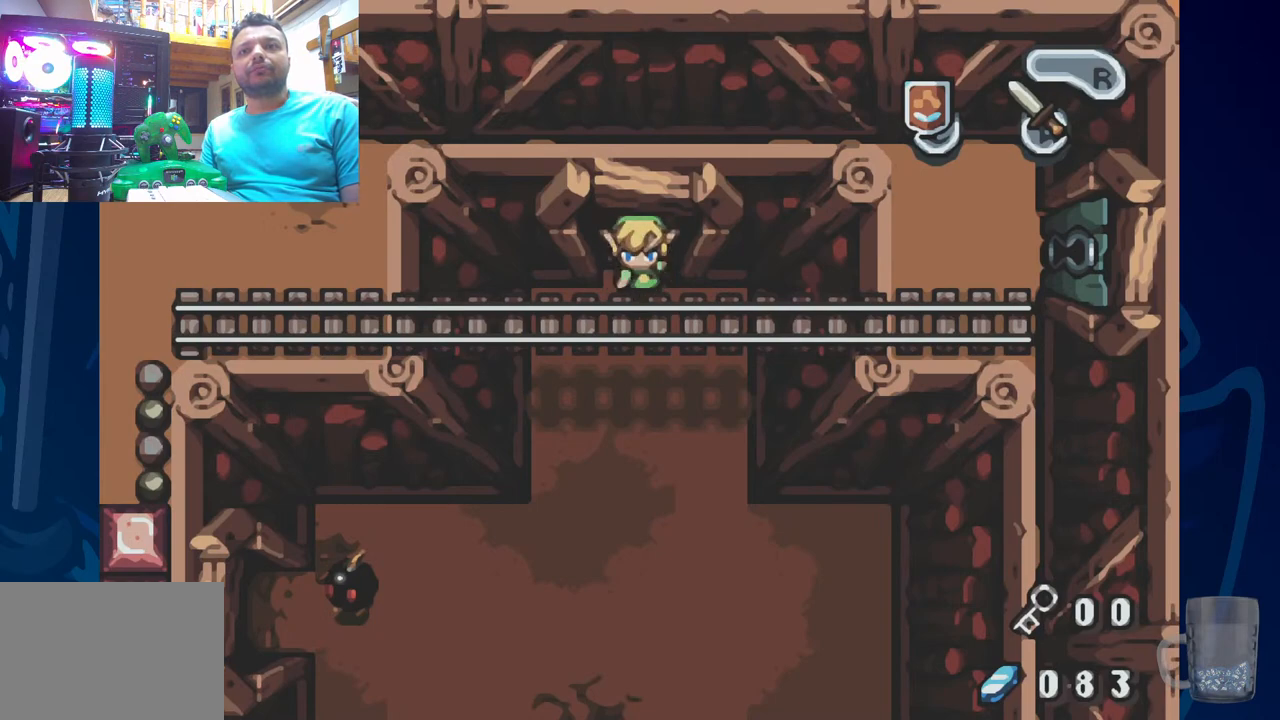
{"dt_ms": 500, "buttons": ["DPAD_UP"], "left_stick": "center", "right_stick": "center", "events": [[183, "DPAD_LEFT", "up"]]}
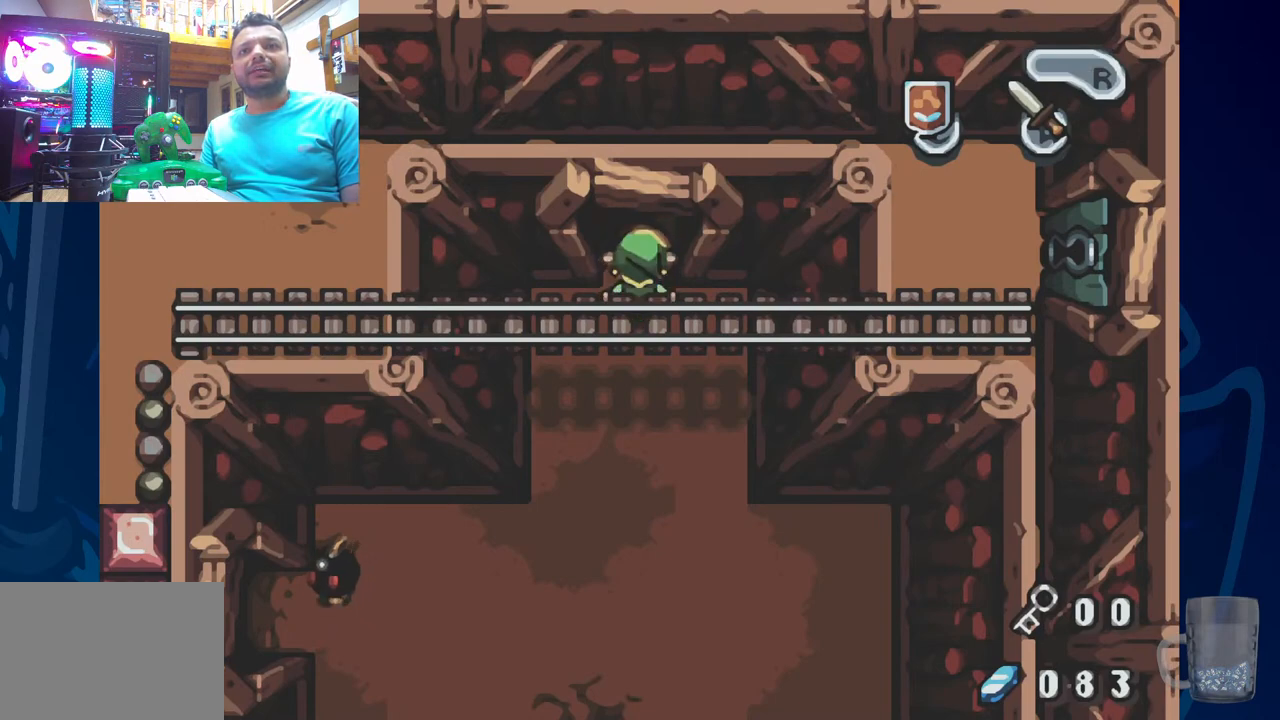
{"dt_ms": 500, "buttons": ["DPAD_UP"], "left_stick": "center", "right_stick": "center", "events": []}
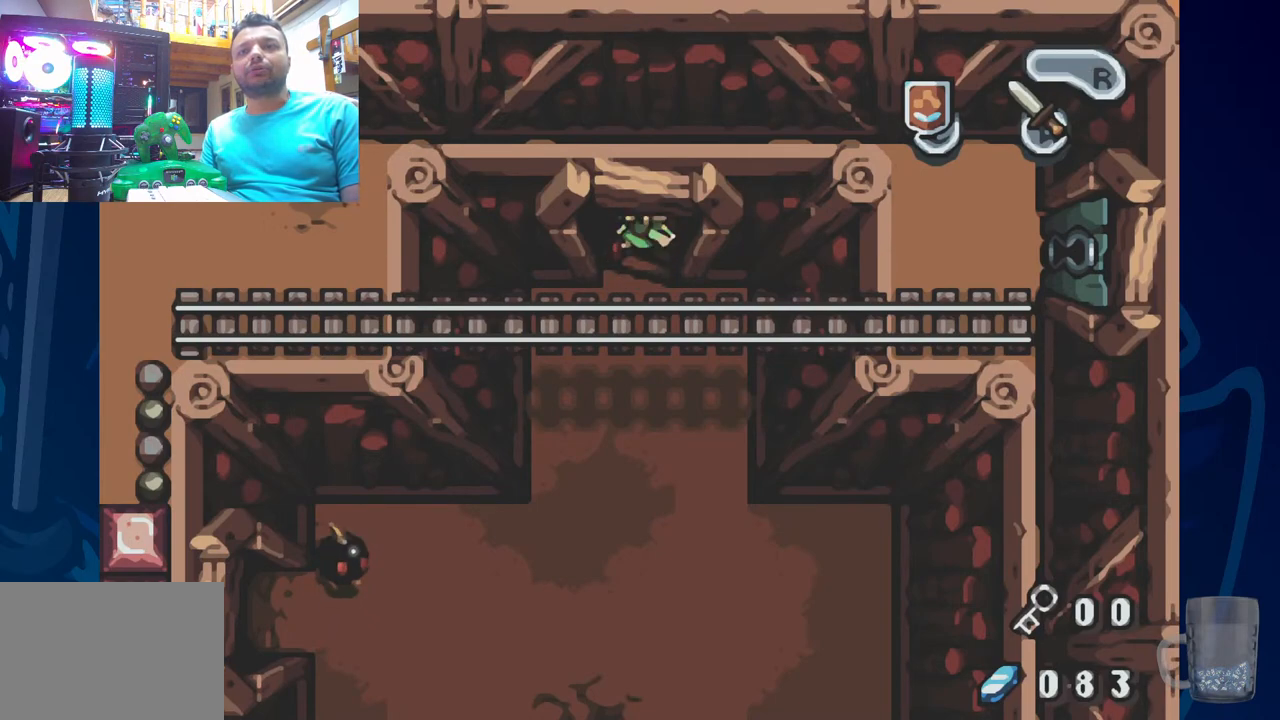
{"dt_ms": 500, "buttons": [], "left_stick": "center", "right_stick": "center", "events": [[367, "DPAD_UP", "up"]]}
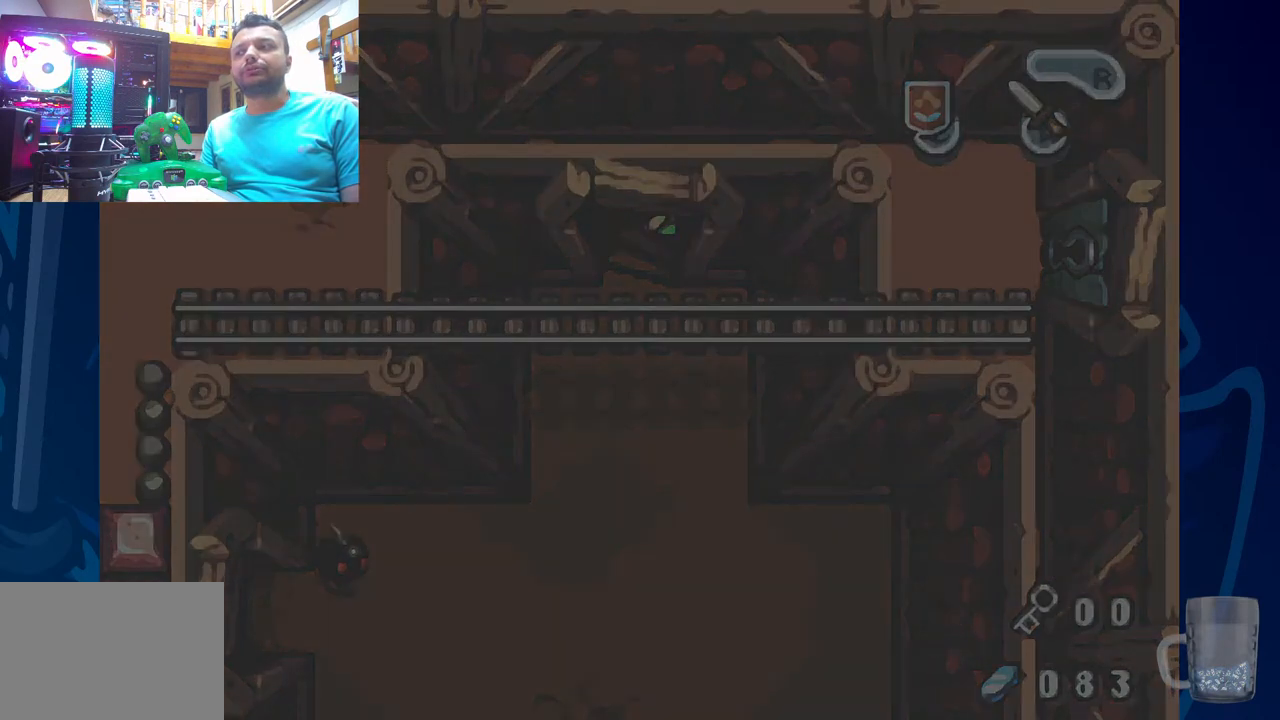
{"dt_ms": 500, "buttons": [], "left_stick": "center", "right_stick": "center", "events": []}
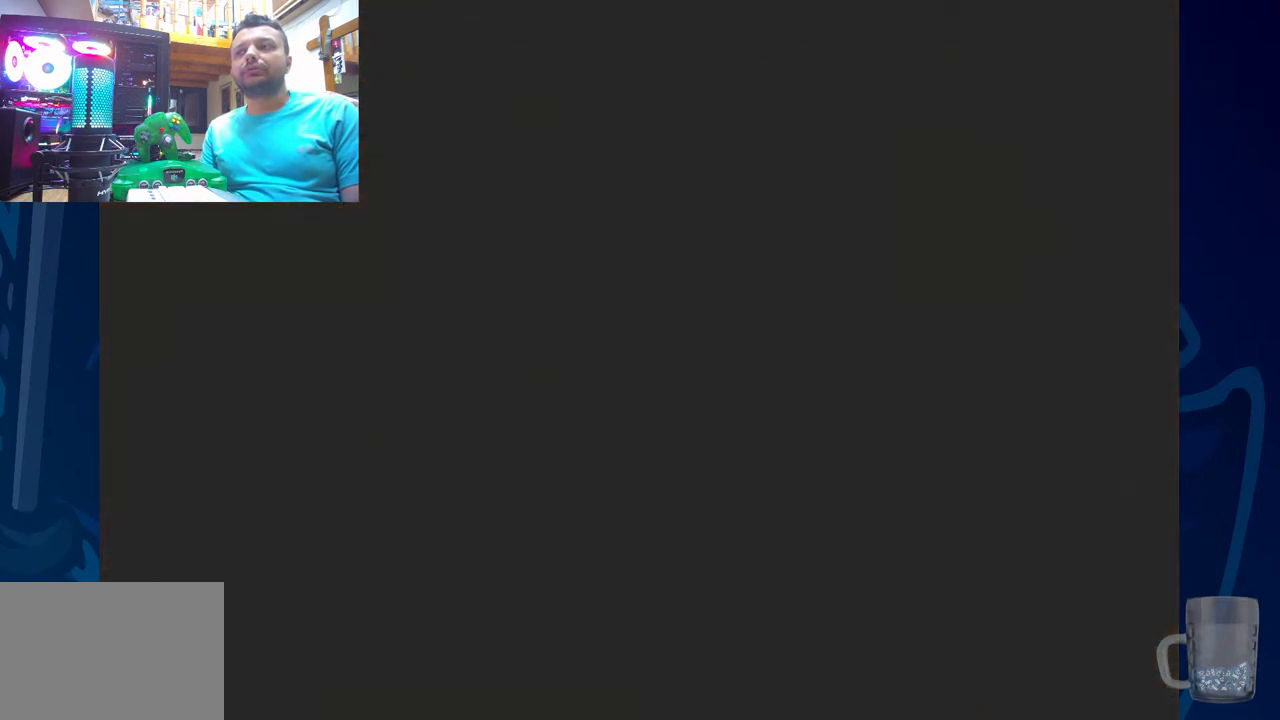
{"dt_ms": 500, "buttons": [], "left_stick": "center", "right_stick": "center", "events": []}
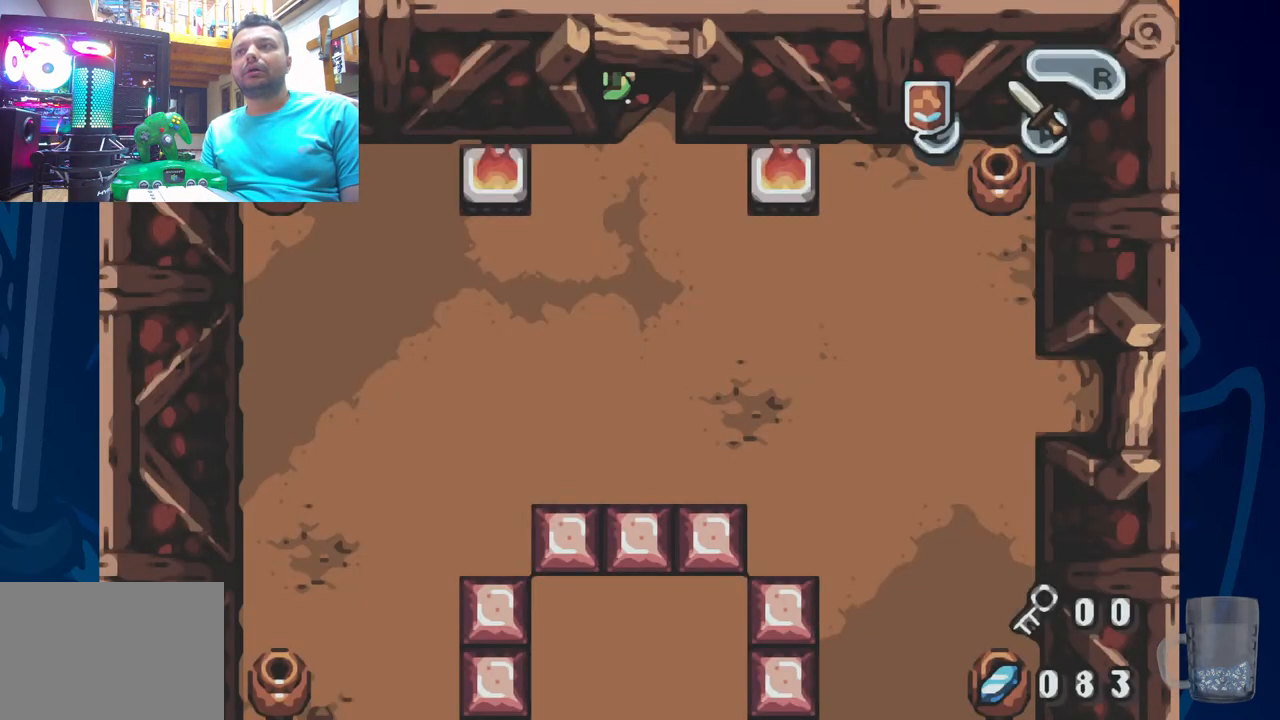
{"dt_ms": 500, "buttons": [], "left_stick": "center", "right_stick": "center", "events": []}
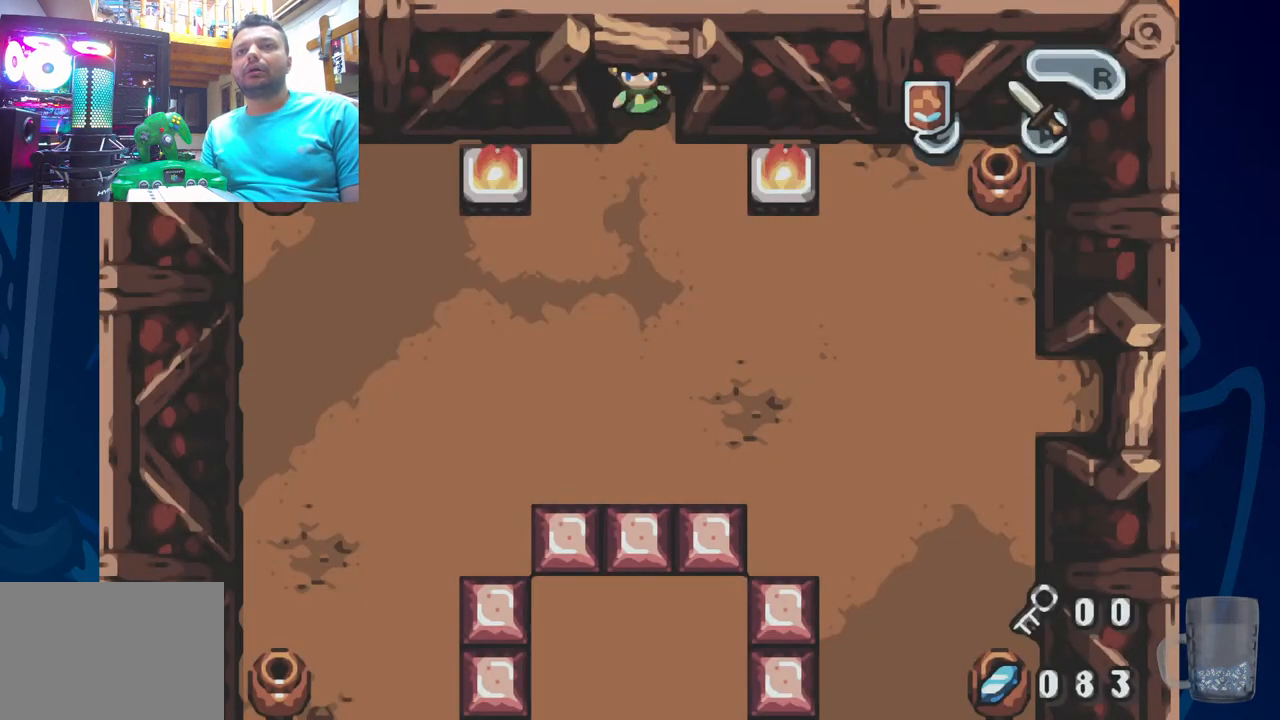
{"dt_ms": 500, "buttons": [], "left_stick": "center", "right_stick": "center", "events": []}
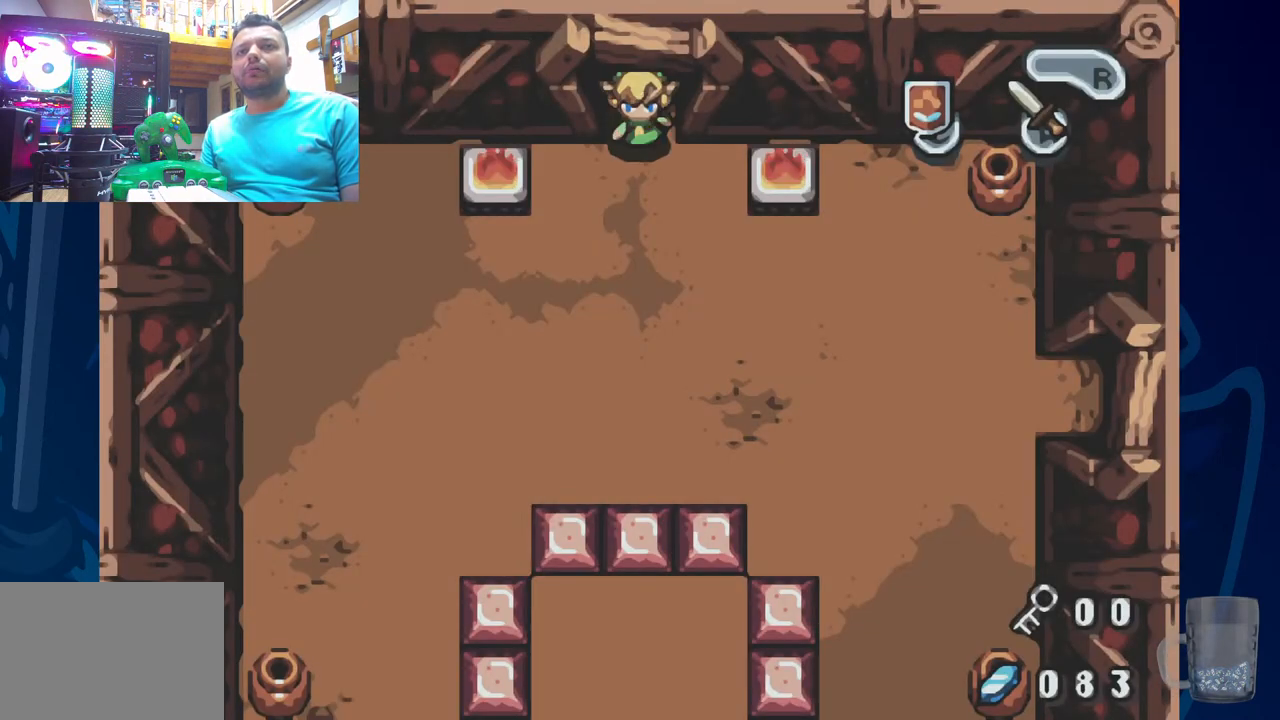
{"dt_ms": 500, "buttons": ["DPAD_LEFT"], "left_stick": "center", "right_stick": "center", "events": [[150, "DPAD_LEFT", "down"]]}
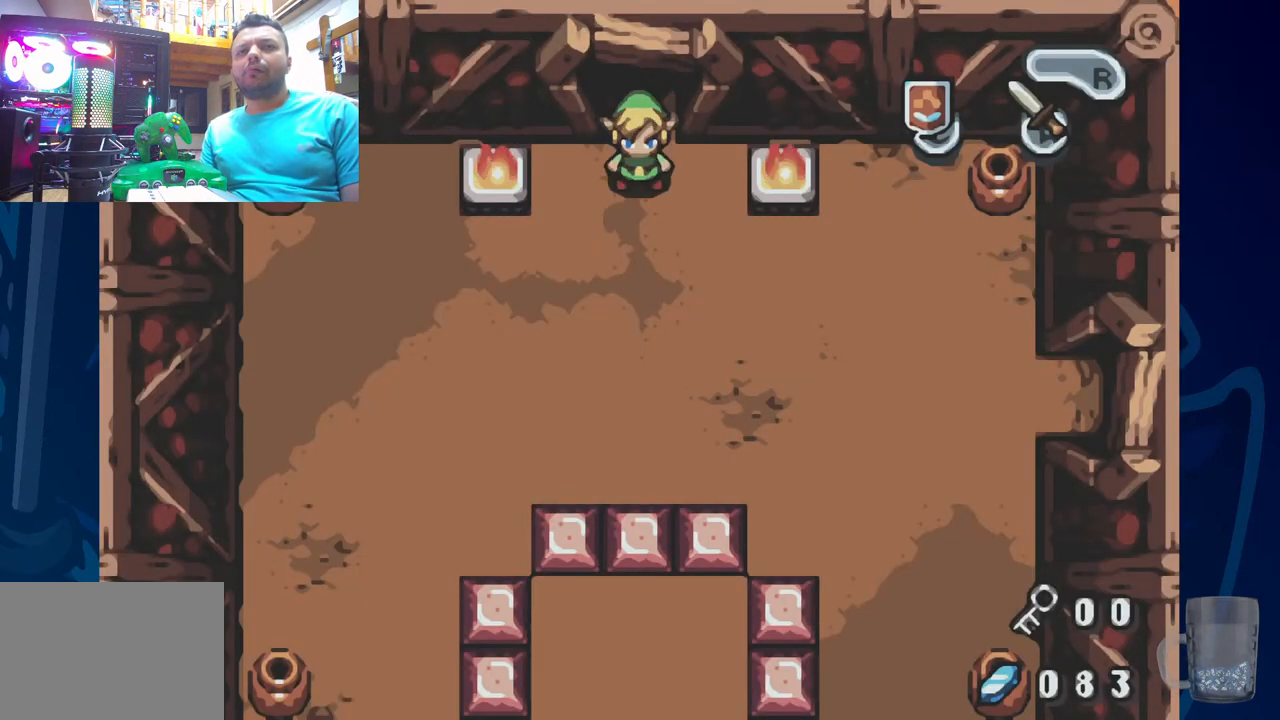
{"dt_ms": 500, "buttons": ["DPAD_LEFT"], "left_stick": "center", "right_stick": "center", "events": [[33, "DPAD_LEFT", "up"], [333, "DPAD_LEFT", "down"]]}
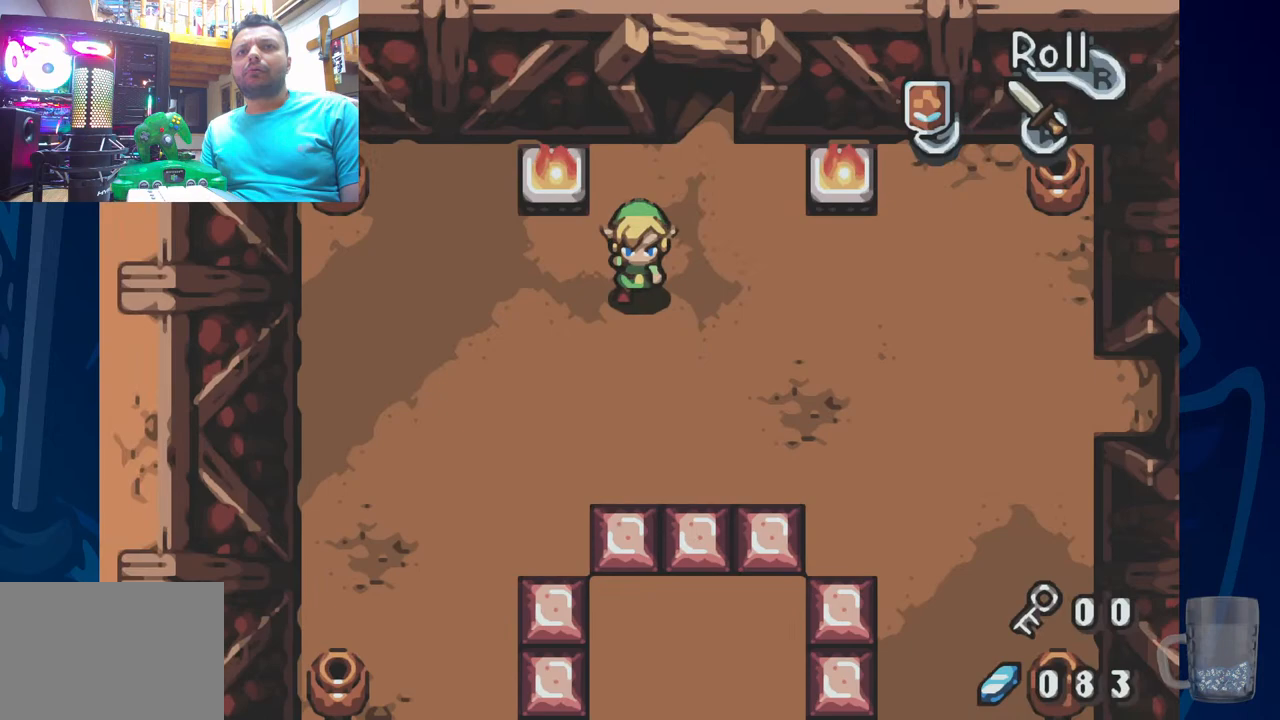
{"dt_ms": 500, "buttons": [], "left_stick": "center", "right_stick": "center", "events": [[217, "DPAD_LEFT", "up"]]}
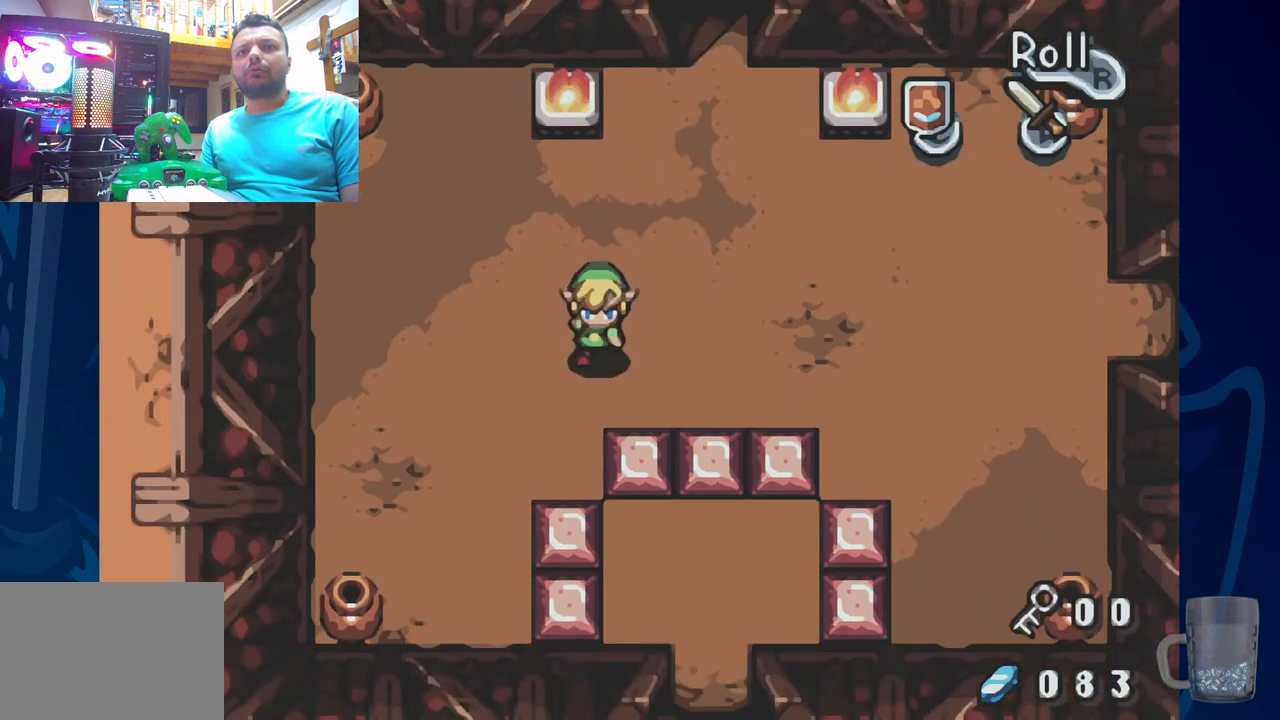
{"dt_ms": 500, "buttons": ["DPAD_LEFT"], "left_stick": "center", "right_stick": "center", "events": [[67, "DPAD_LEFT", "down"], [317, "DPAD_UP", "down"], [467, "DPAD_UP", "up"]]}
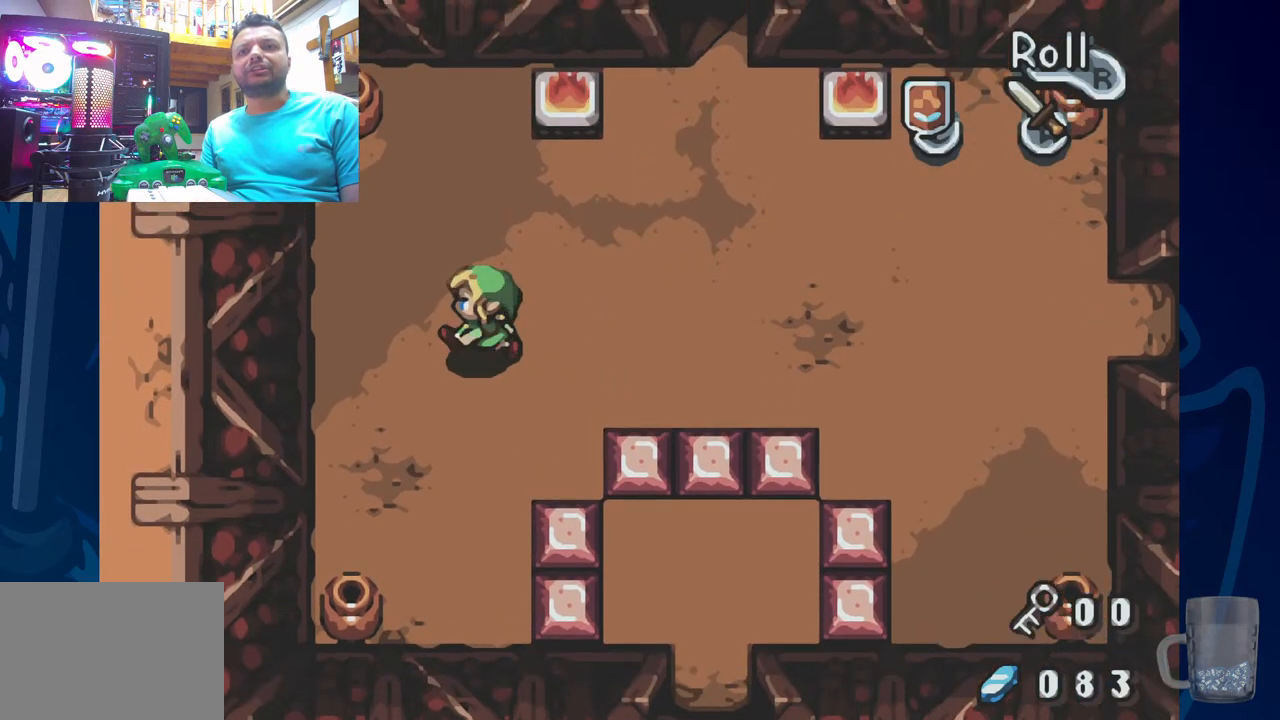
{"dt_ms": 500, "buttons": ["R2", "DPAD_LEFT"], "left_stick": "center", "right_stick": "center", "events": [[350, "R2", "down"]]}
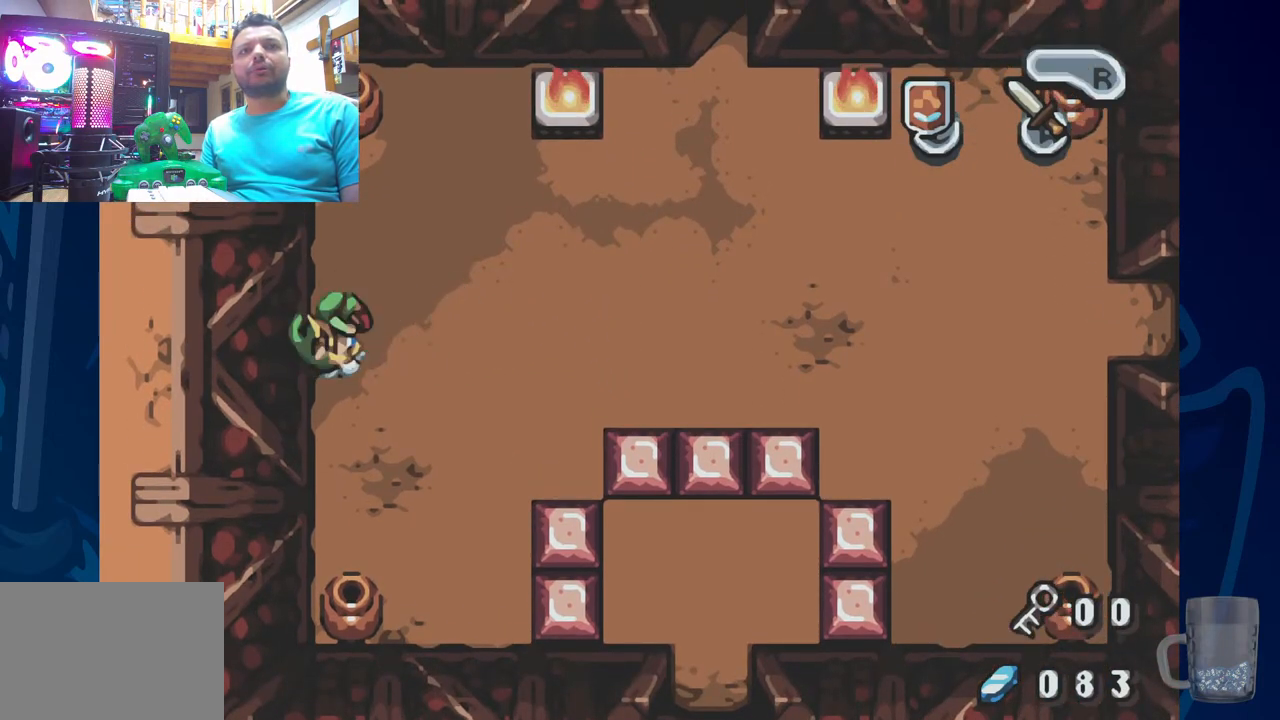
{"dt_ms": 500, "buttons": ["R2", "DPAD_LEFT"], "left_stick": "center", "right_stick": "center", "events": []}
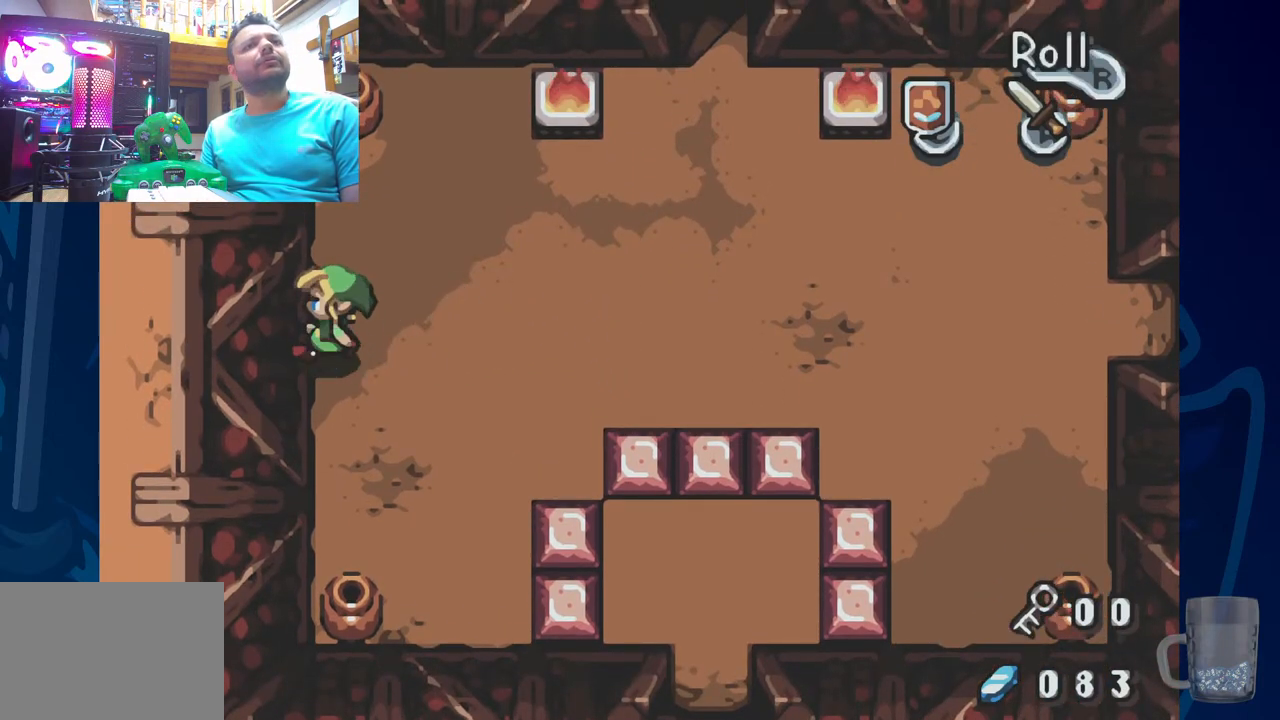
{"dt_ms": 500, "buttons": ["DPAD_LEFT"], "left_stick": "center", "right_stick": "center", "events": [[33, "R2", "up"]]}
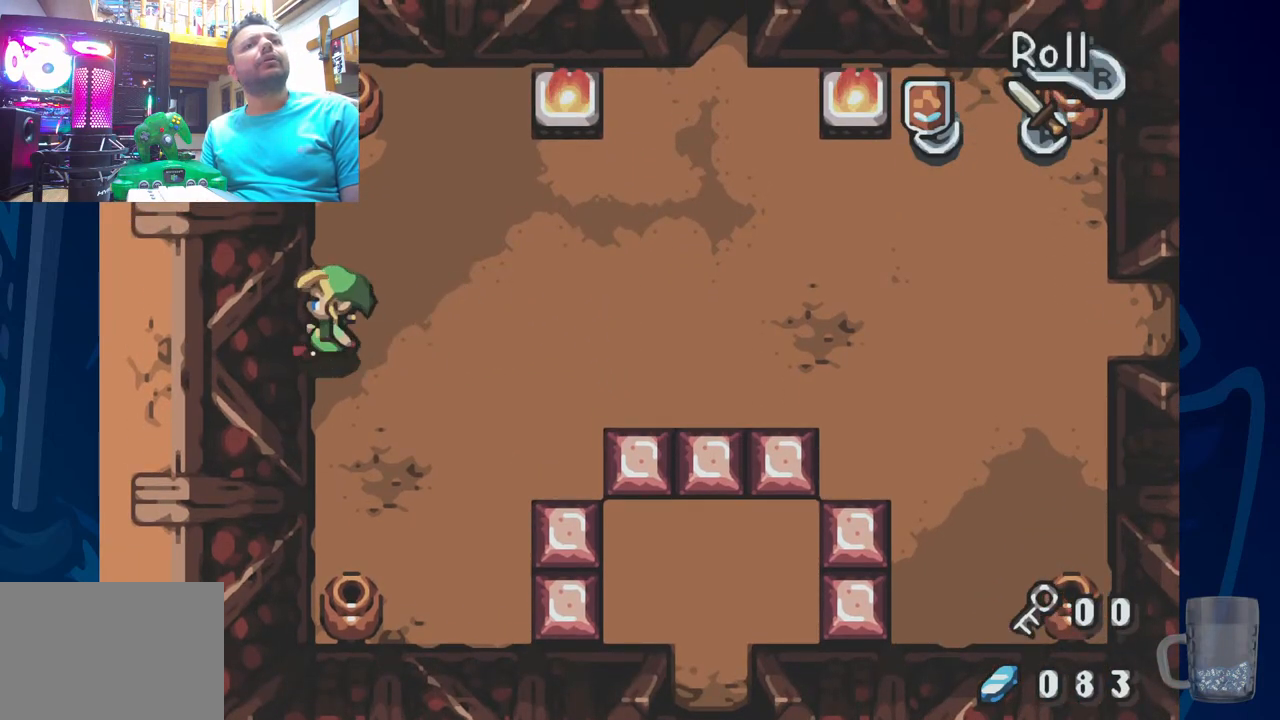
{"dt_ms": 500, "buttons": ["CROSS", "DPAD_LEFT"], "left_stick": "center", "right_stick": "center", "events": [[100, "CROSS", "down"]]}
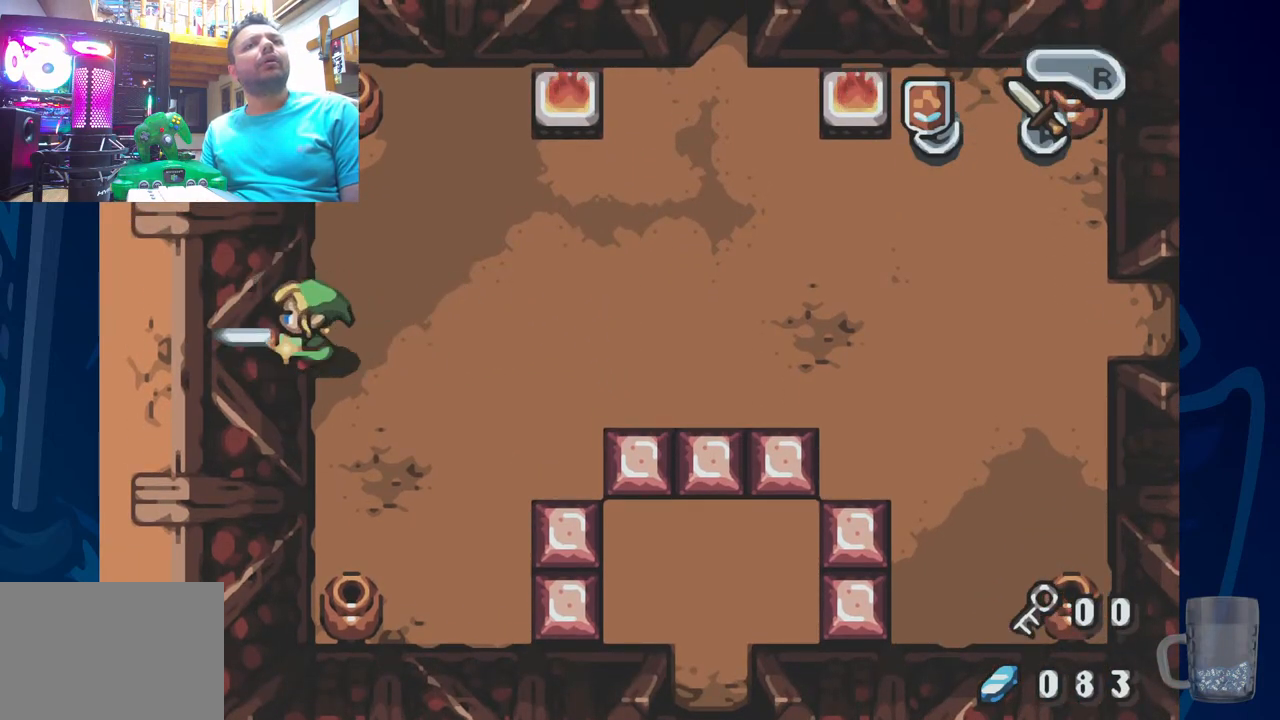
{"dt_ms": 500, "buttons": ["DPAD_LEFT"], "left_stick": "center", "right_stick": "center", "events": [[500, "CROSS", "up"]]}
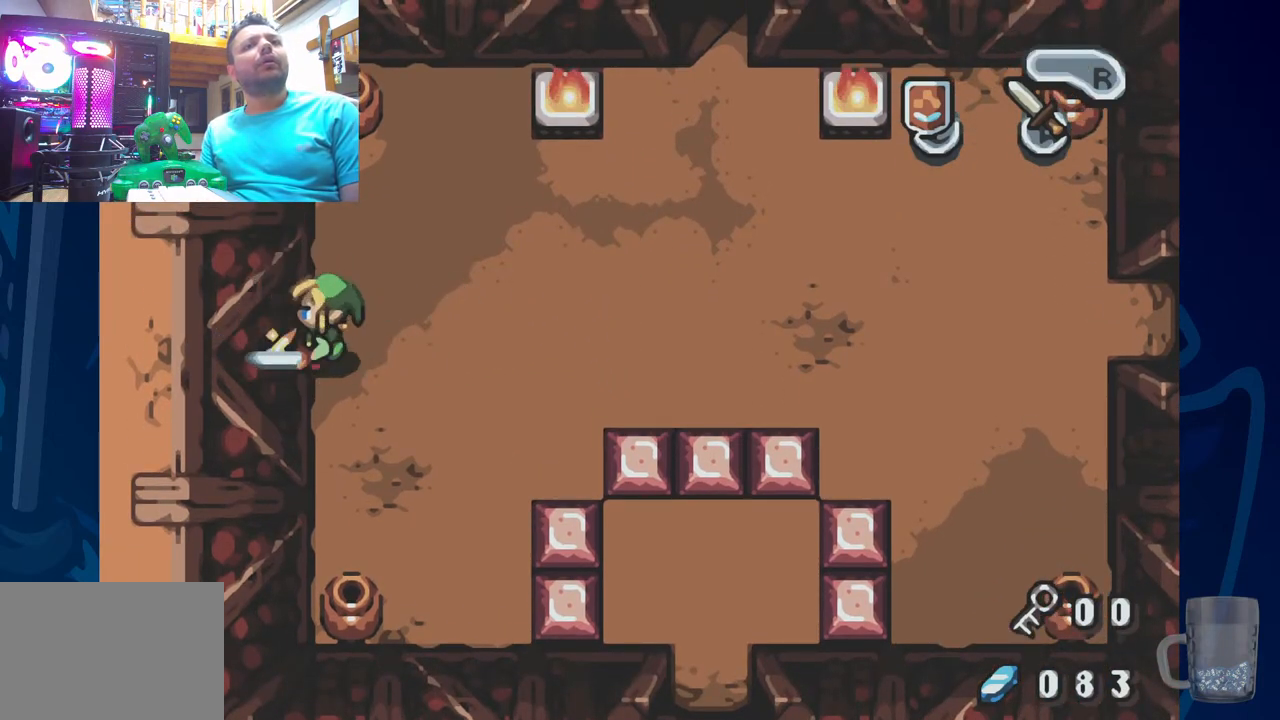
{"dt_ms": 500, "buttons": ["DPAD_LEFT"], "left_stick": "center", "right_stick": "center", "events": [[33, "DPAD_LEFT", "up"], [33, "DPAD_UP", "down"], [317, "DPAD_LEFT", "down"], [350, "DPAD_UP", "up"]]}
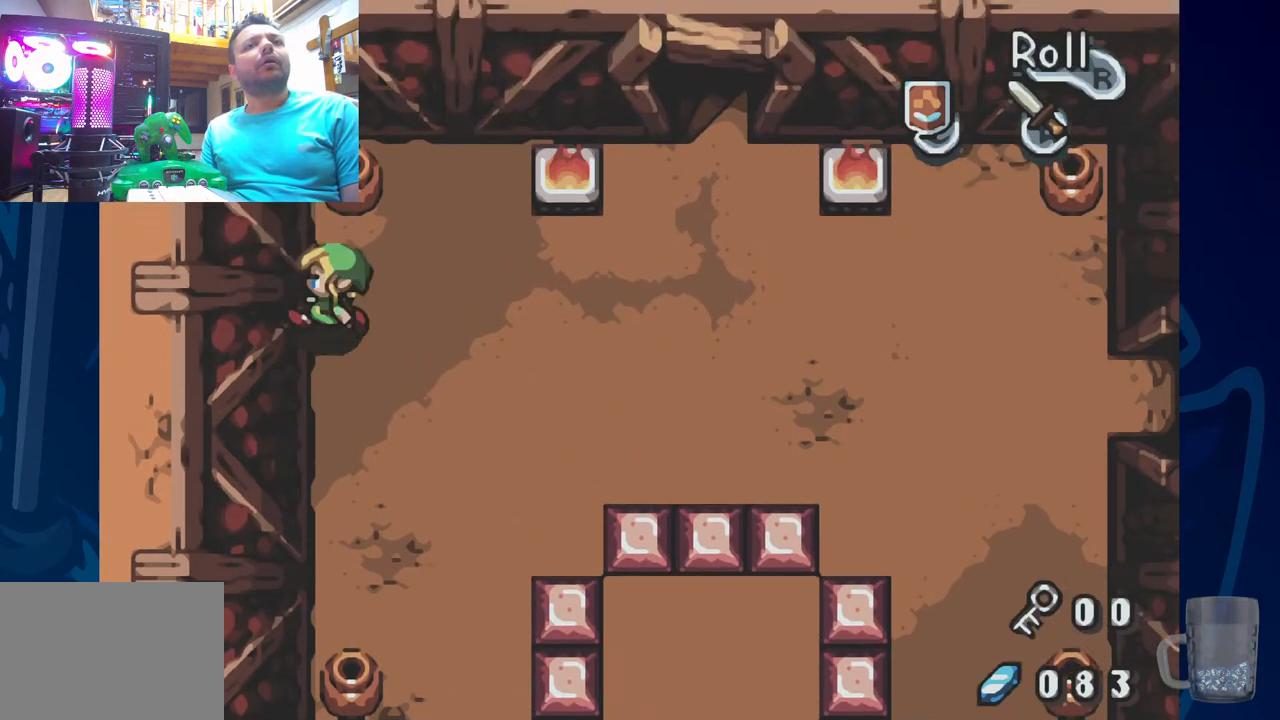
{"dt_ms": 500, "buttons": ["DPAD_RIGHT"], "left_stick": "center", "right_stick": "center", "events": [[83, "DPAD_LEFT", "up"], [100, "DPAD_RIGHT", "down"]]}
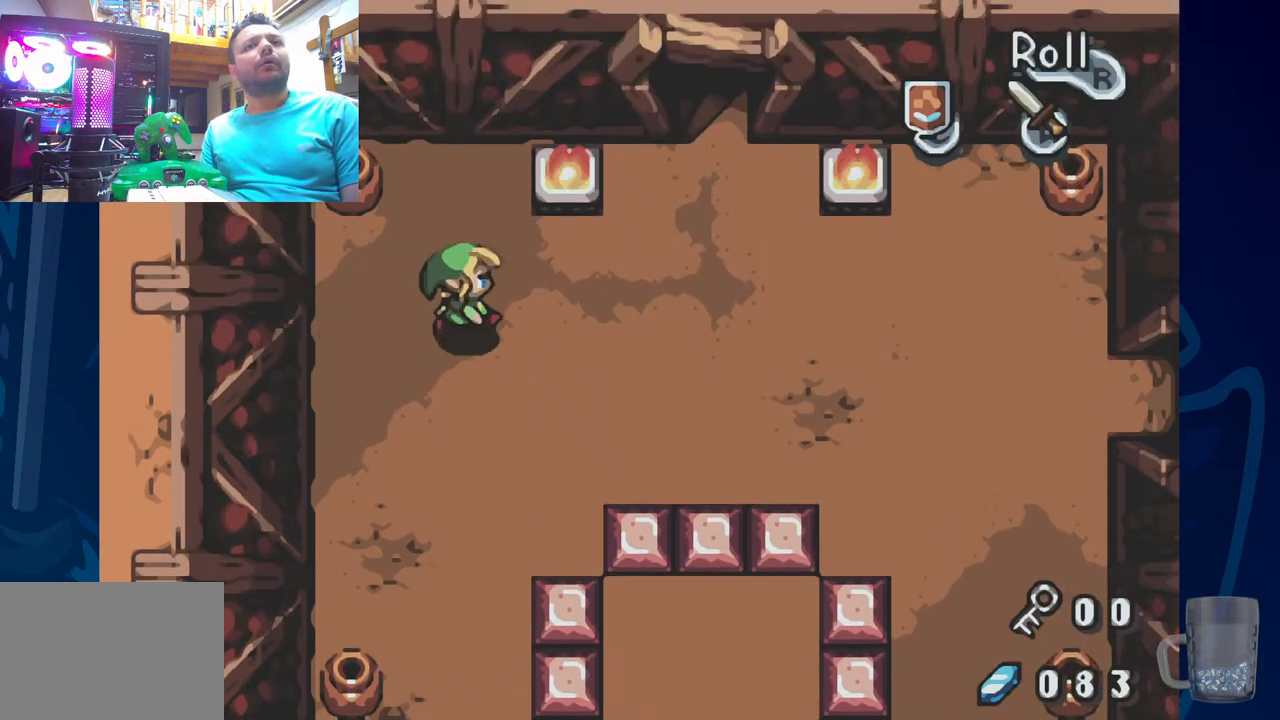
{"dt_ms": 500, "buttons": ["DPAD_UP", "DPAD_RIGHT"], "left_stick": "center", "right_stick": "center", "events": [[200, "DPAD_UP", "down"]]}
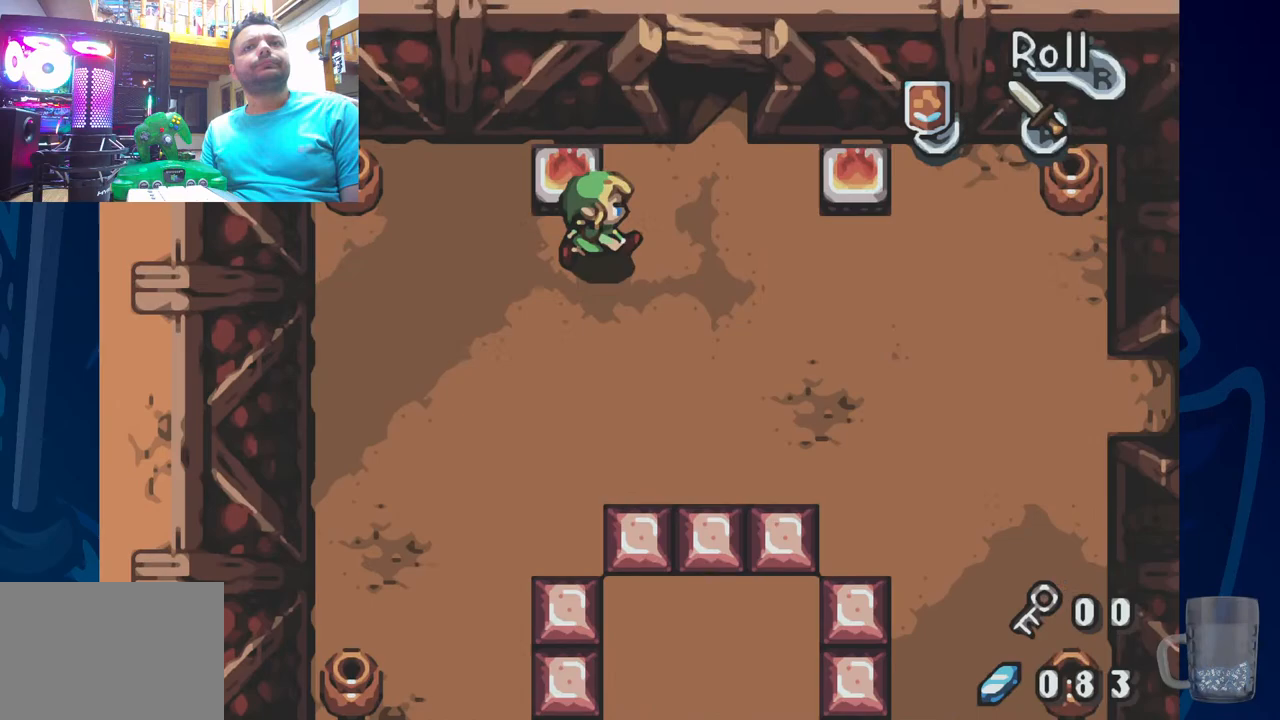
{"dt_ms": 500, "buttons": ["DPAD_UP"], "left_stick": "center", "right_stick": "center", "events": [[450, "DPAD_RIGHT", "up"]]}